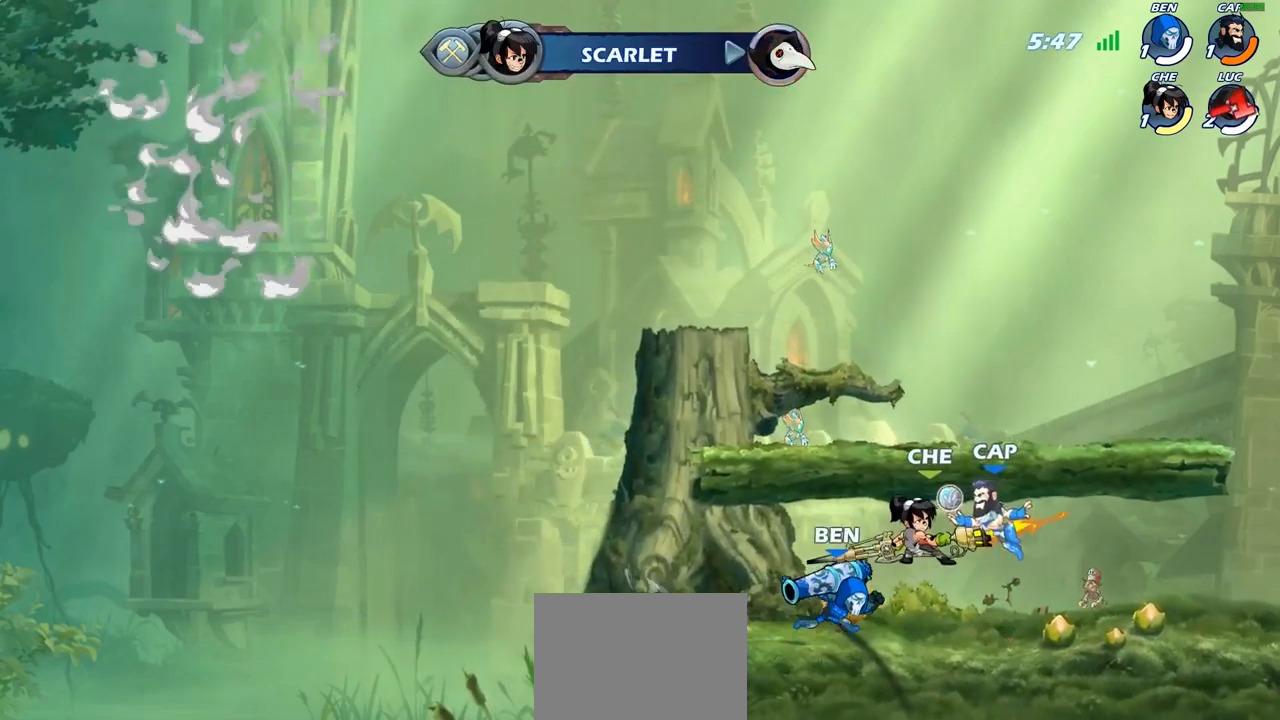
Gameplay with a controller (PlayStation layout); each line is a JSON object with the inputs held at the frame after it. "events" lists button and stick changes between this image and that frame as [ms after this image, input, new state], when the widget could be followed in between.
{"buttons": [], "left_stick": "center", "right_stick": "center", "events": []}
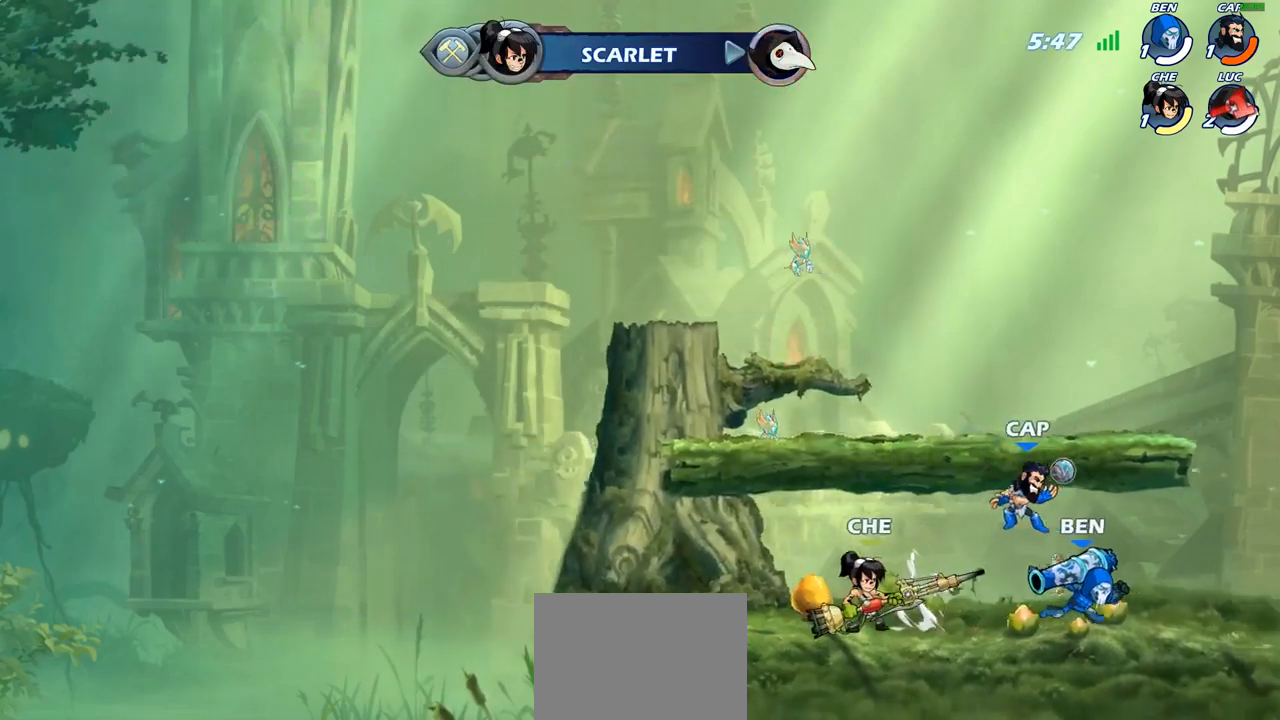
{"buttons": ["SELECT"], "left_stick": "center", "right_stick": "center", "events": [[400, "SELECT", "down"]]}
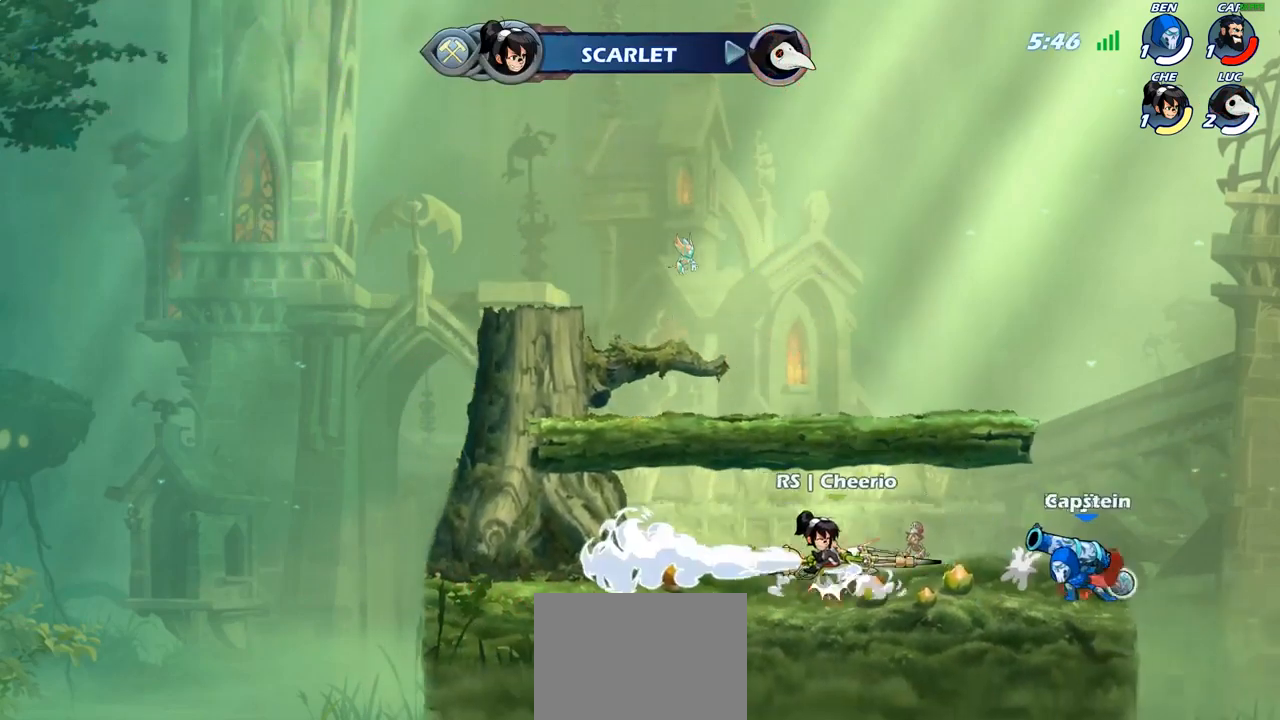
{"buttons": ["SELECT"], "left_stick": "center", "right_stick": "center", "events": []}
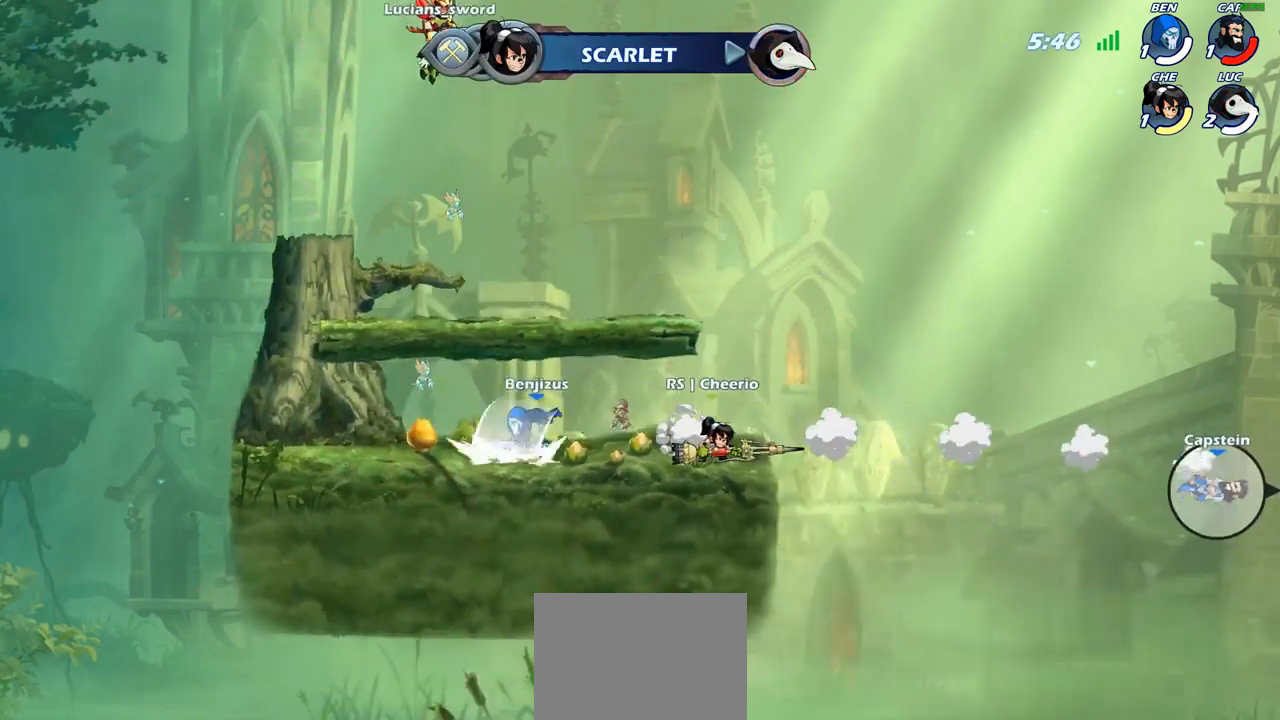
{"buttons": [], "left_stick": "center", "right_stick": "center", "events": [[367, "SELECT", "up"]]}
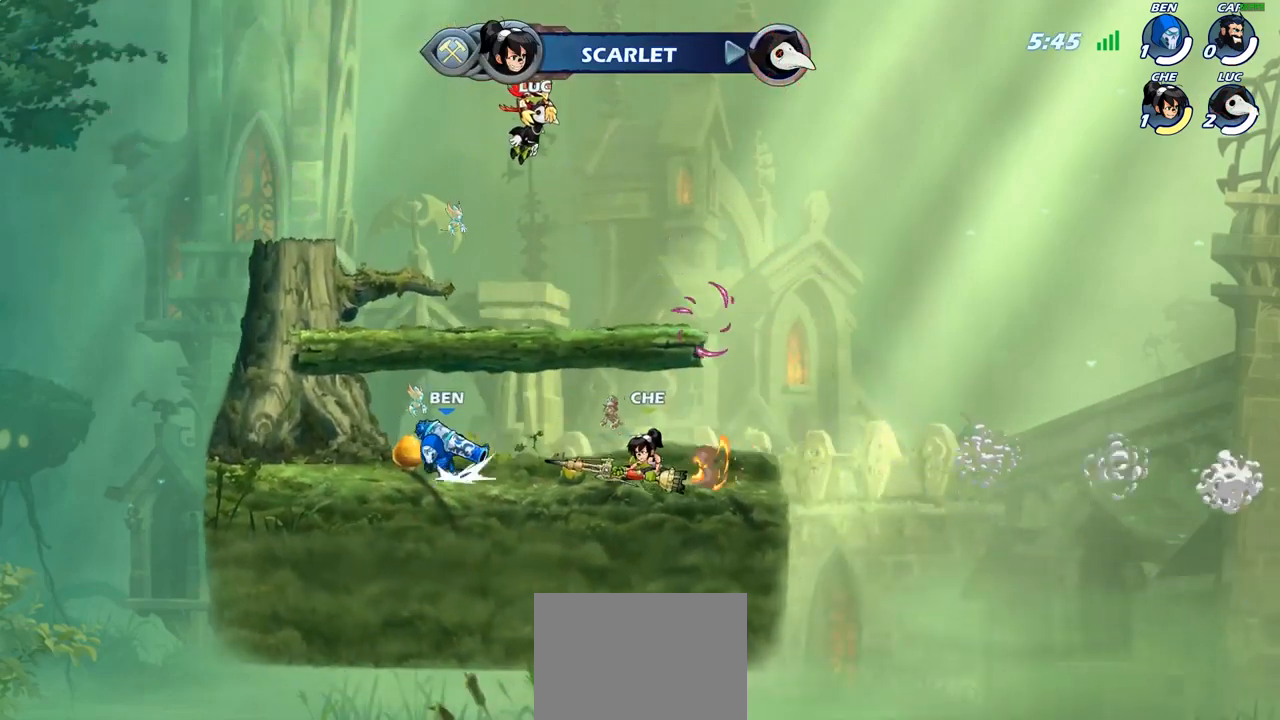
{"buttons": [], "left_stick": "center", "right_stick": "center", "events": []}
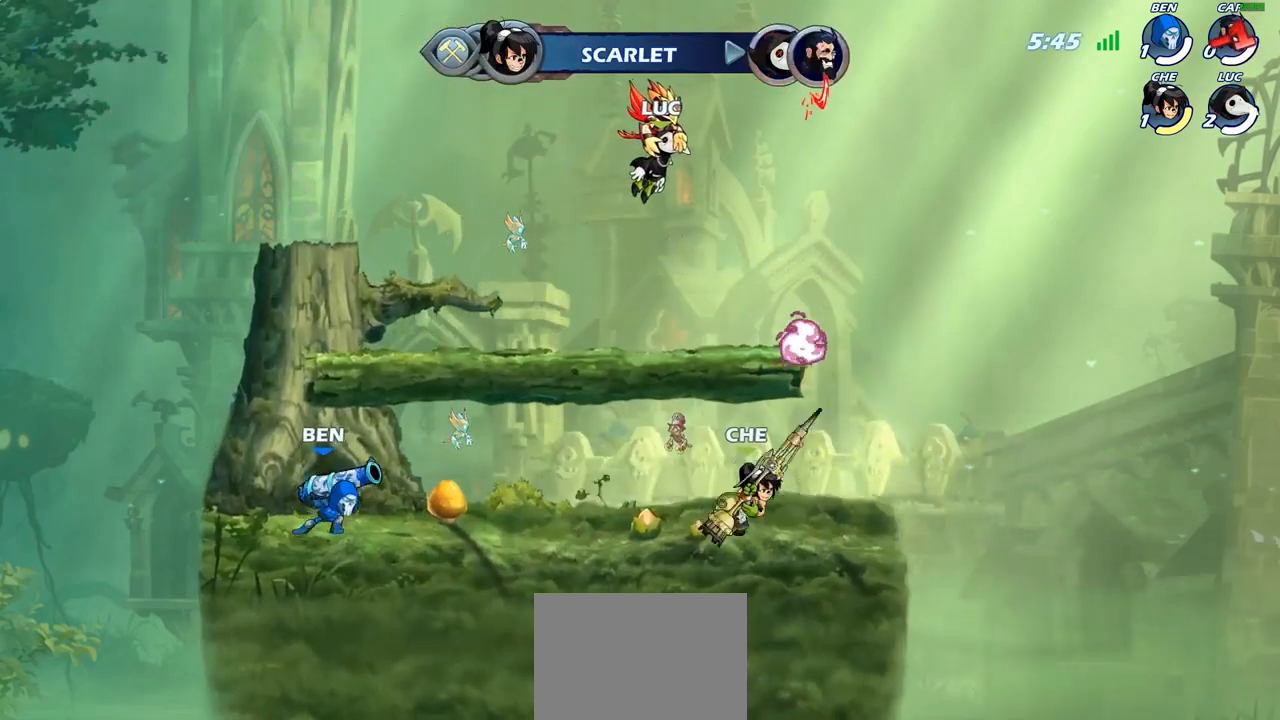
{"buttons": [], "left_stick": "center", "right_stick": "center", "events": []}
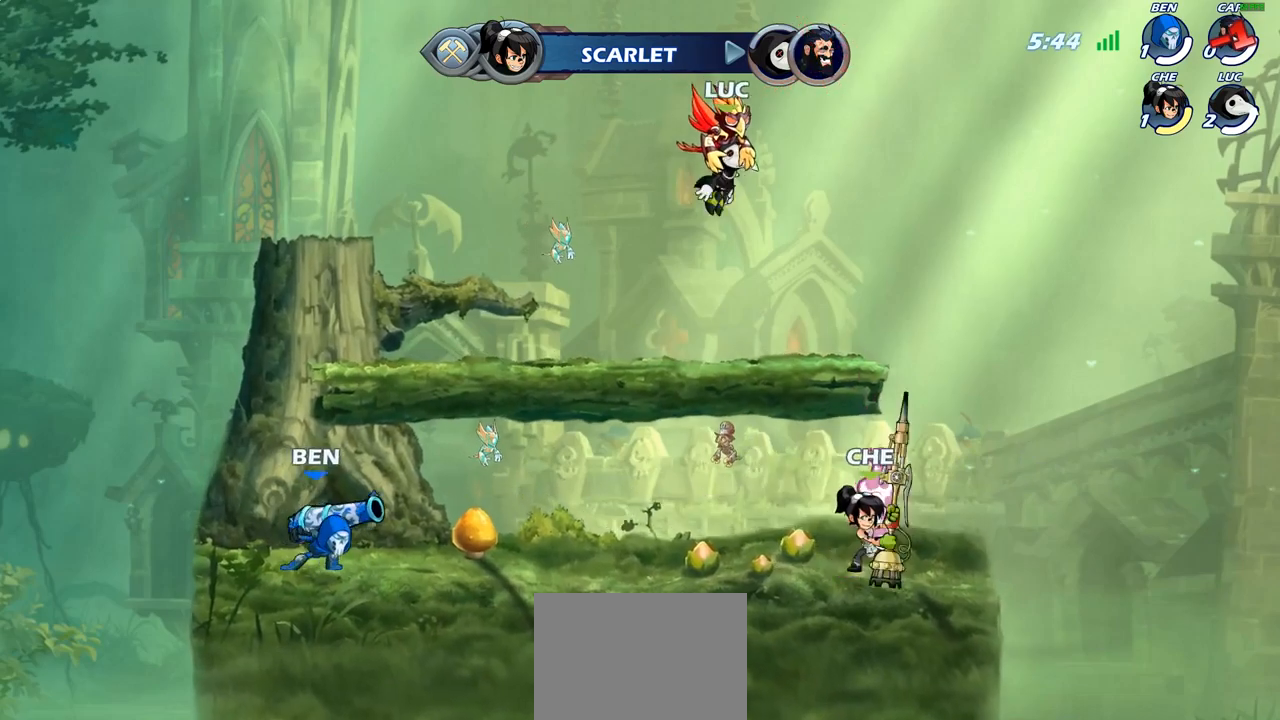
{"buttons": [], "left_stick": "down-right", "right_stick": "center", "events": [[333, "left_stick", "down-right"]]}
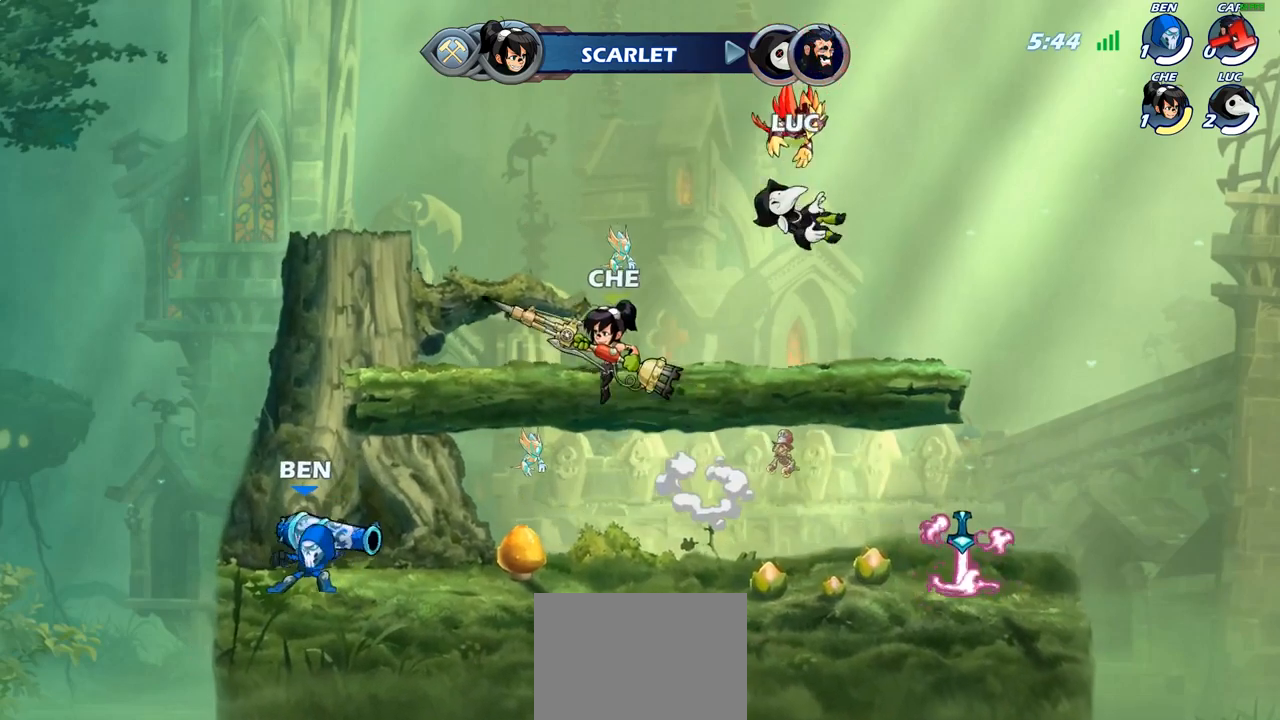
{"buttons": [], "left_stick": "down", "right_stick": "center", "events": [[317, "left_stick", "right"], [467, "left_stick", "down"]]}
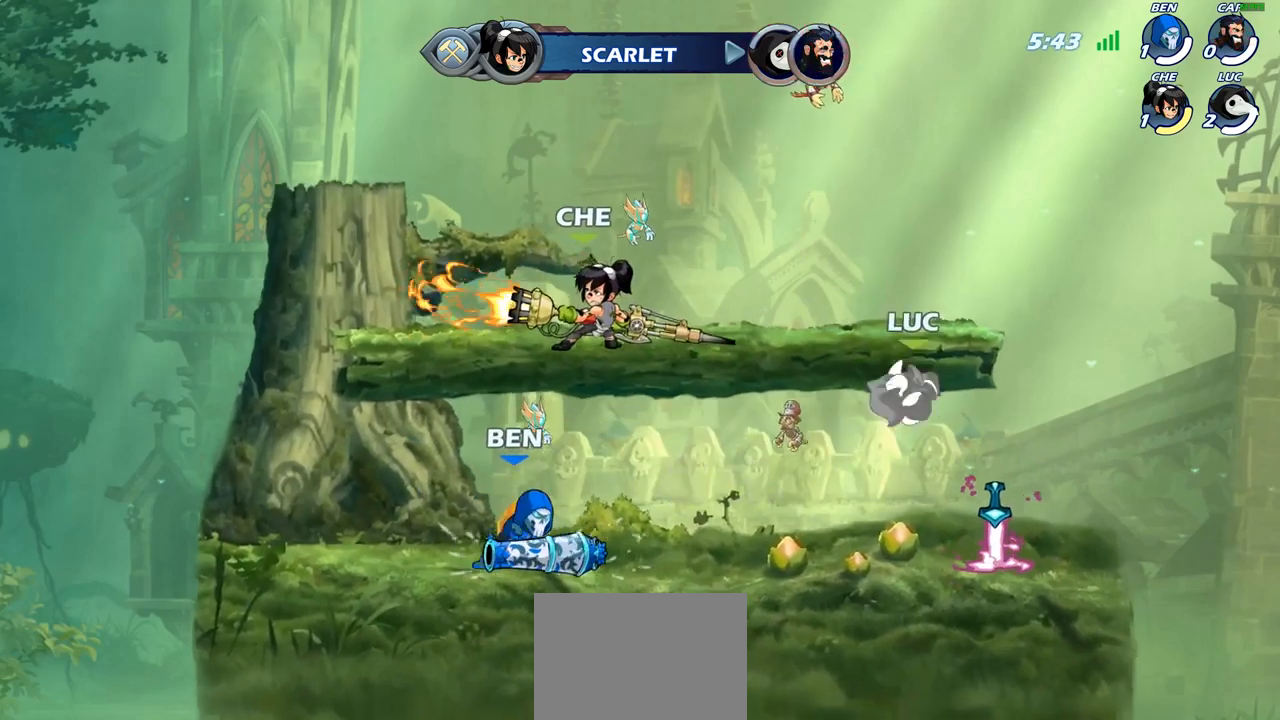
{"buttons": [], "left_stick": "center", "right_stick": "center", "events": [[117, "R1", "down"], [117, "left_stick", "left"], [233, "left_stick", "center"], [267, "R1", "up"]]}
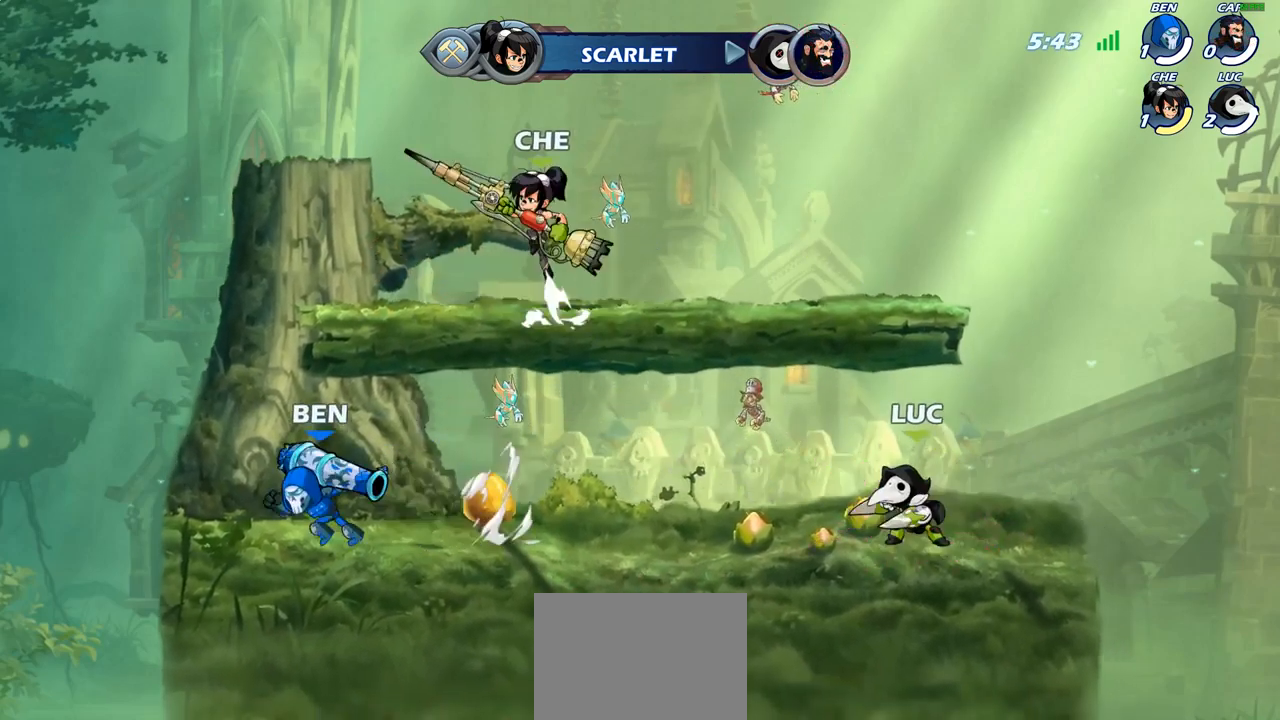
{"buttons": [], "left_stick": "left", "right_stick": "center", "events": [[383, "left_stick", "left"]]}
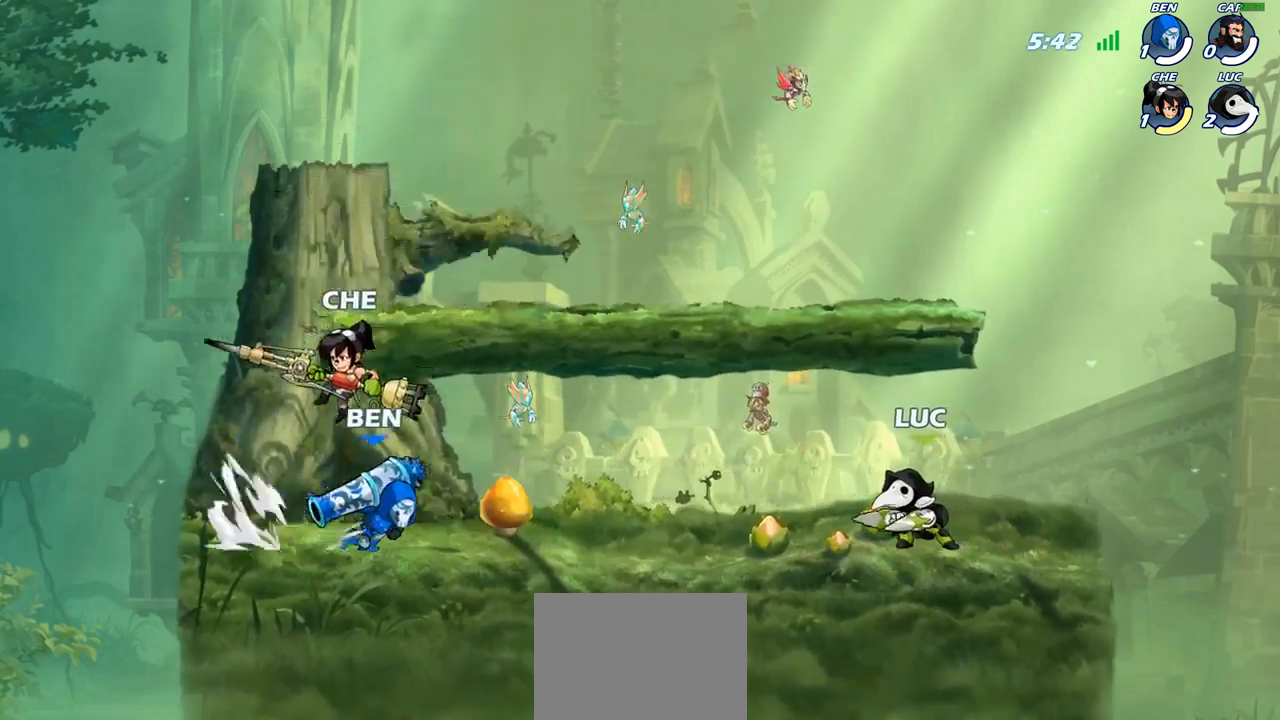
{"buttons": [], "left_stick": "right", "right_stick": "center", "events": [[17, "R2", "down"], [117, "CROSS", "down"], [167, "R2", "up"], [167, "SQUARE", "down"], [183, "left_stick", "center"], [183, "right_stick", "down-left"], [233, "CROSS", "up"], [250, "SQUARE", "up"], [250, "right_stick", "center"], [400, "left_stick", "right"]]}
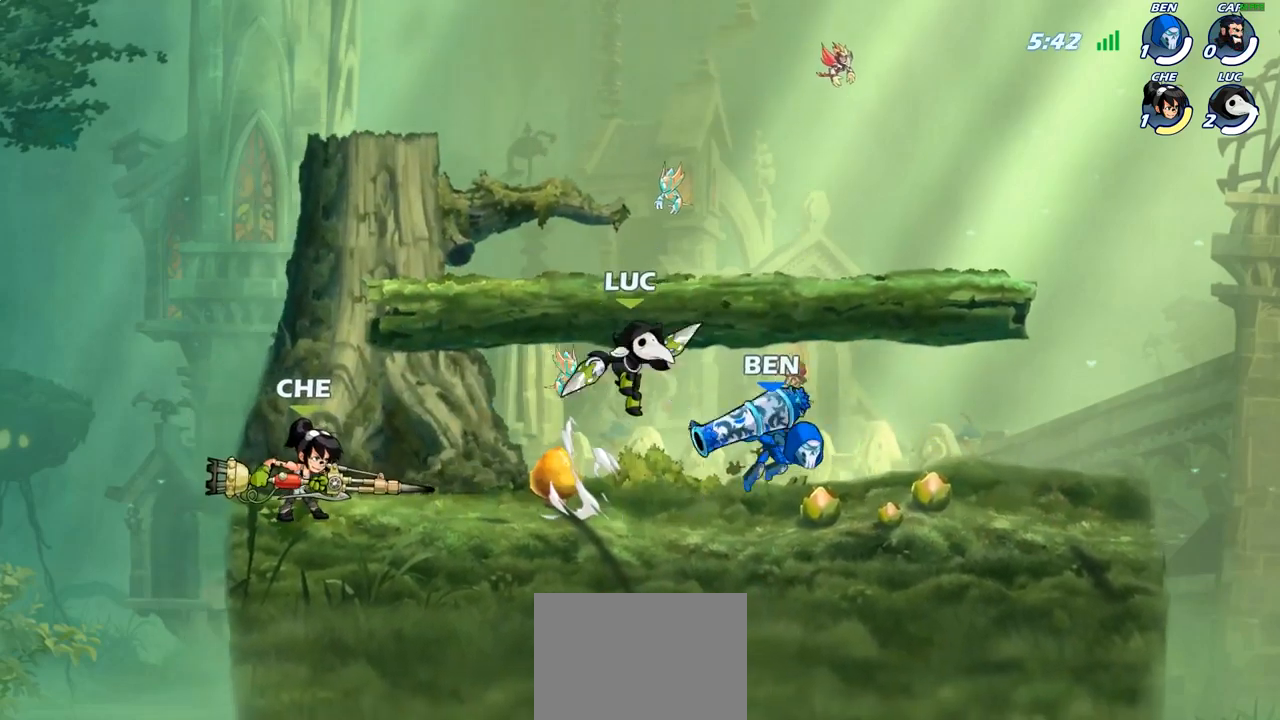
{"buttons": ["CROSS", "R2"], "left_stick": "right", "right_stick": "center", "events": [[400, "R2", "down"], [483, "CROSS", "down"]]}
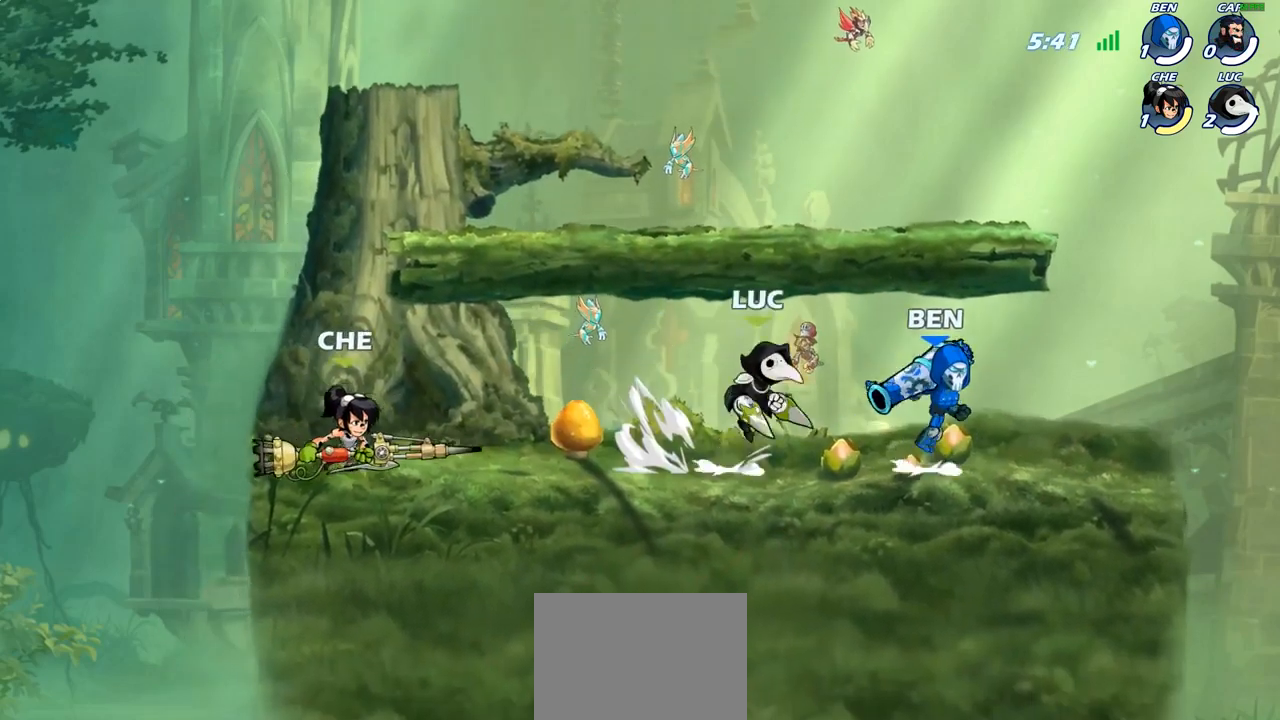
{"buttons": [], "left_stick": "up", "right_stick": "center", "events": [[17, "left_stick", "center"], [33, "R2", "up"], [33, "SQUARE", "down"], [33, "right_stick", "down-left"], [67, "CROSS", "up"], [83, "SQUARE", "up"], [100, "right_stick", "center"], [267, "left_stick", "right"], [483, "left_stick", "up"]]}
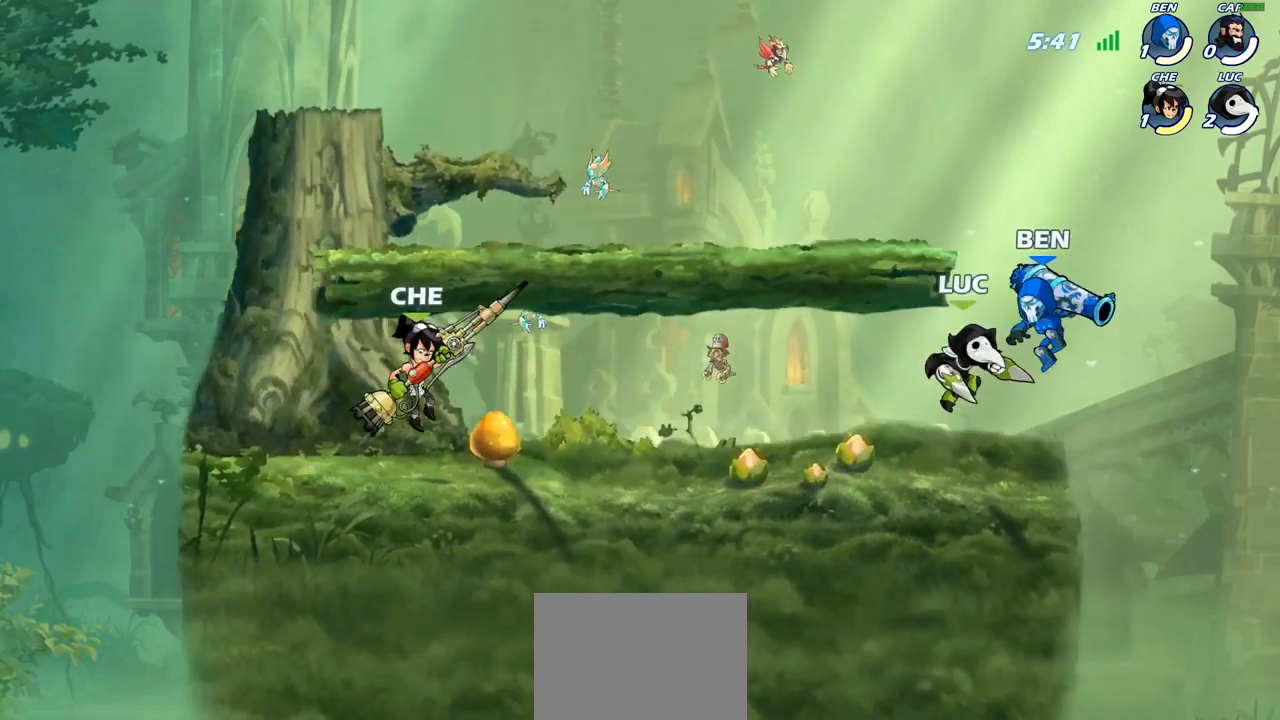
{"buttons": [], "left_stick": "center", "right_stick": "center", "events": [[50, "CROSS", "down"], [100, "SQUARE", "down"], [117, "left_stick", "left"], [150, "CROSS", "up"], [150, "right_stick", "down-left"], [183, "SQUARE", "up"], [200, "left_stick", "center"], [200, "right_stick", "center"]]}
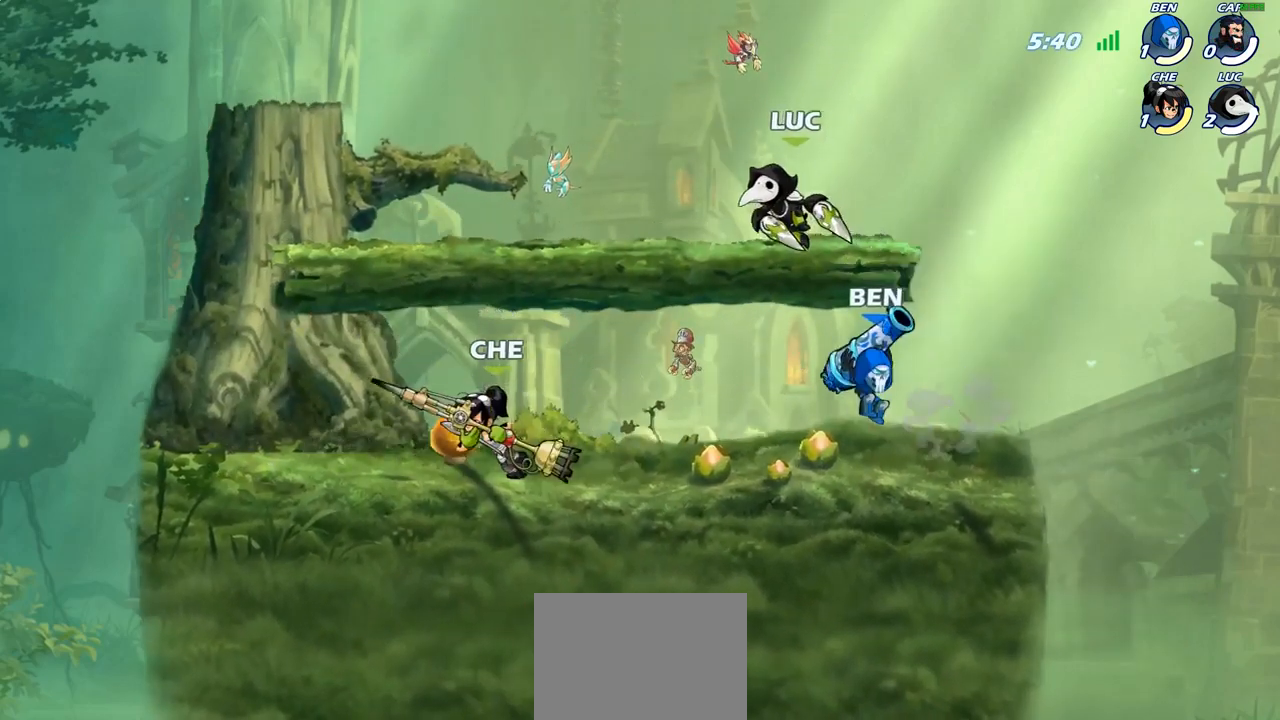
{"buttons": [], "left_stick": "down", "right_stick": "center", "events": [[150, "left_stick", "right"], [233, "CROSS", "down"], [367, "CROSS", "up"], [500, "left_stick", "down"]]}
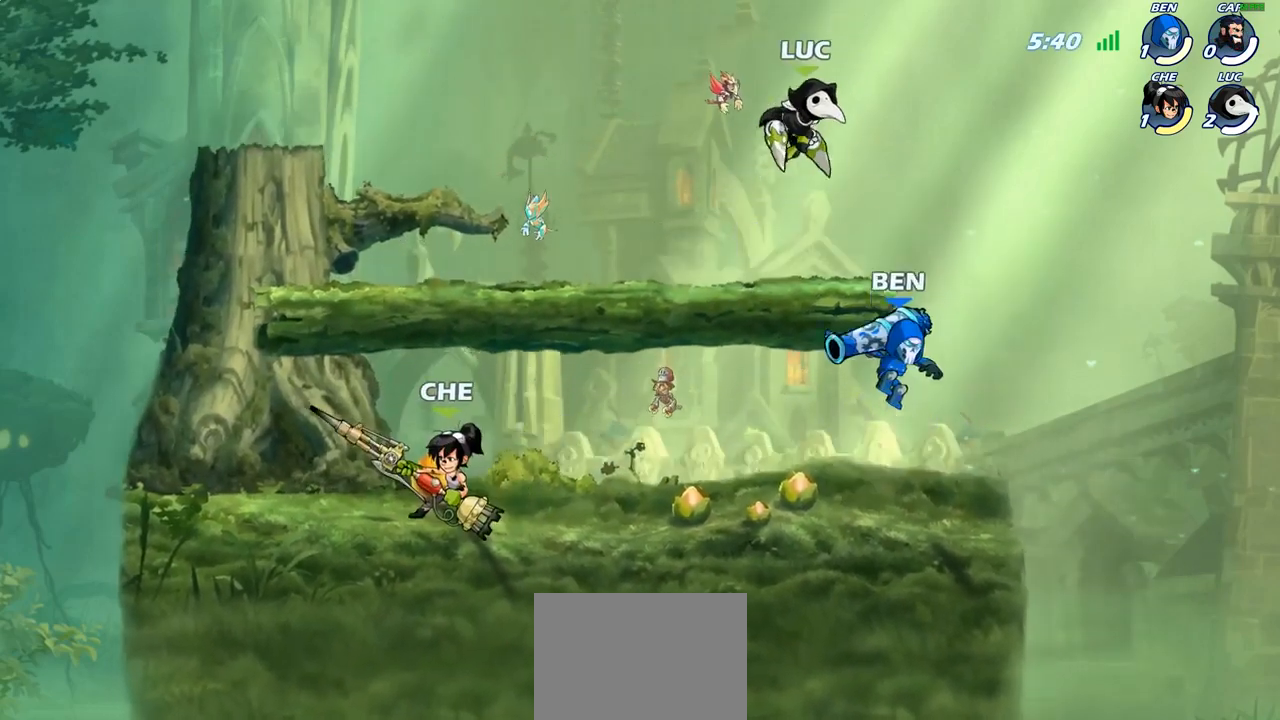
{"buttons": [], "left_stick": "center", "right_stick": "center", "events": [[83, "left_stick", "down-left"], [233, "SQUARE", "down"], [300, "left_stick", "center"], [333, "SQUARE", "up"]]}
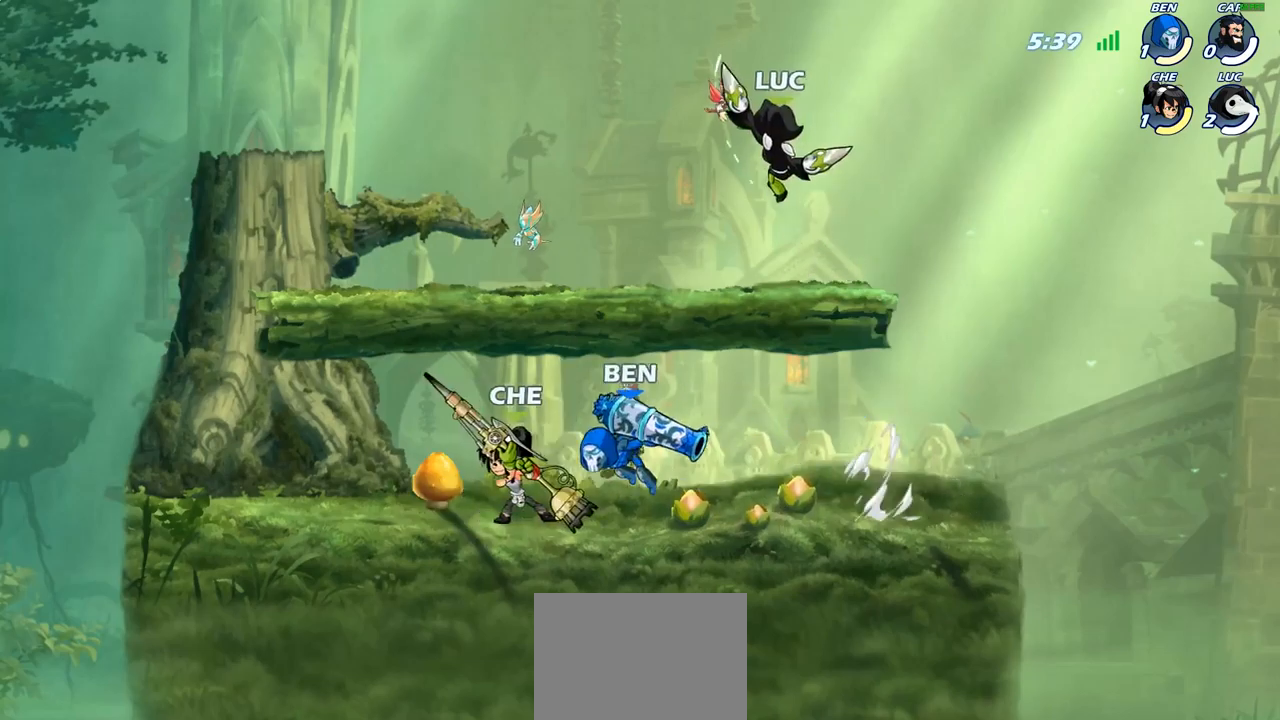
{"buttons": [], "left_stick": "down-left", "right_stick": "center", "events": [[250, "left_stick", "down-left"]]}
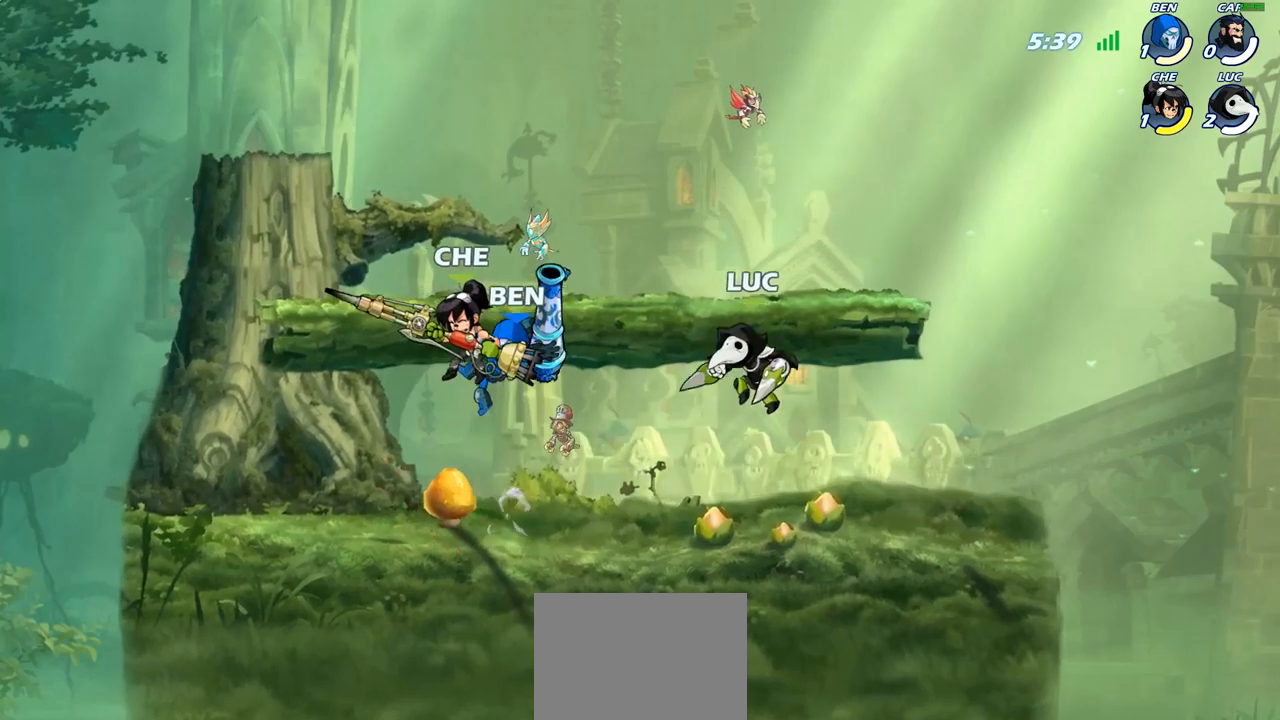
{"buttons": ["SQUARE"], "left_stick": "up-left", "right_stick": "center", "events": [[17, "left_stick", "center"], [100, "left_stick", "left"], [233, "R2", "down"], [400, "left_stick", "up-left"], [433, "R2", "up"], [483, "SQUARE", "down"]]}
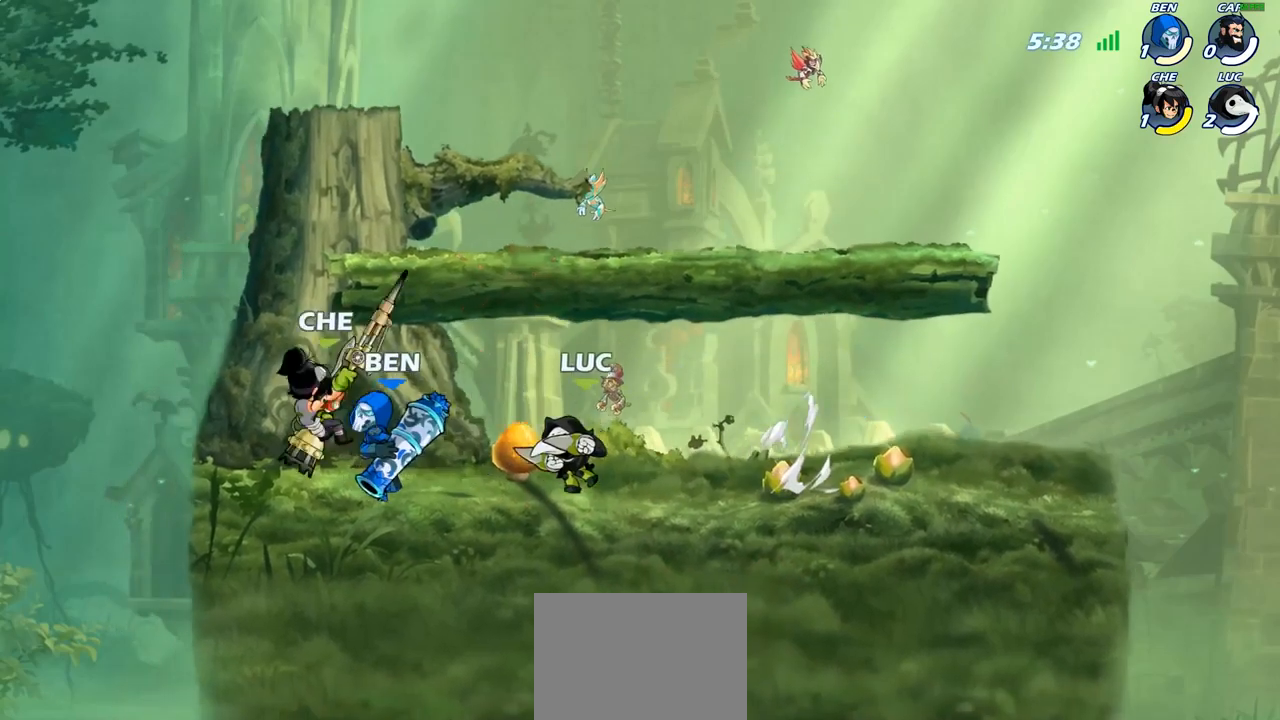
{"buttons": [], "left_stick": "center", "right_stick": "center", "events": [[17, "left_stick", "center"], [67, "SQUARE", "up"]]}
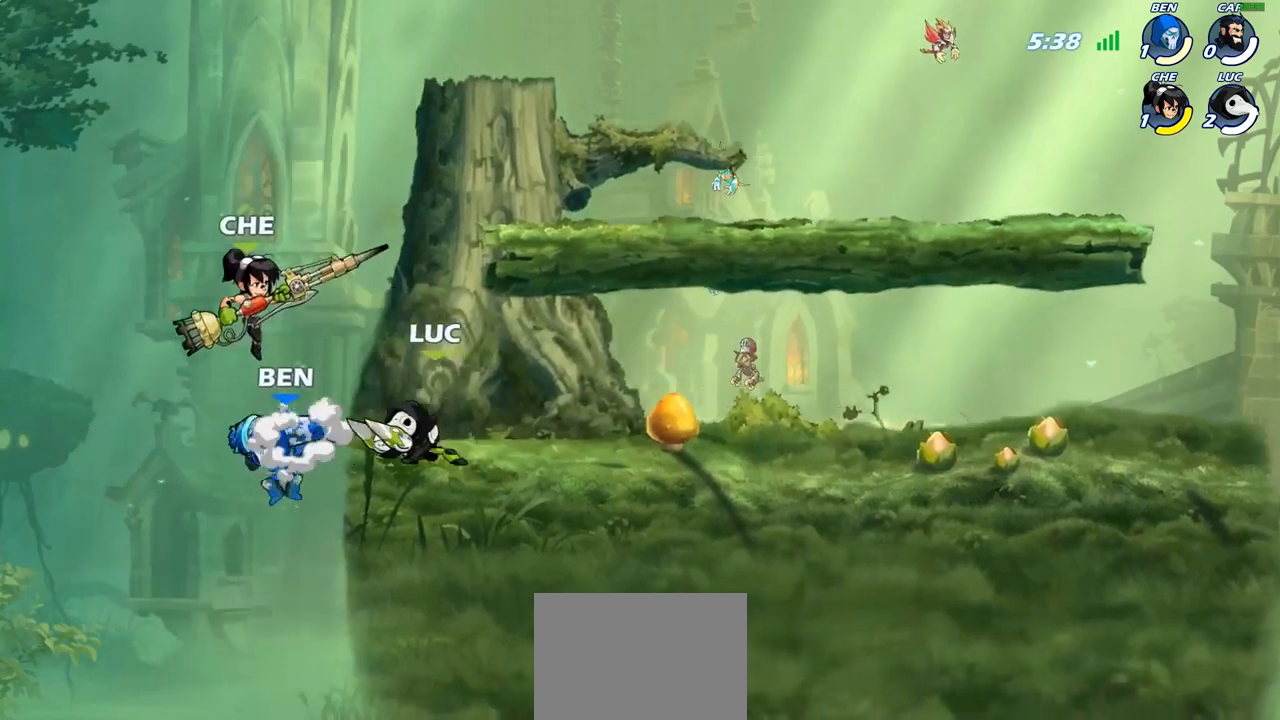
{"buttons": ["SQUARE"], "left_stick": "center", "right_stick": "center", "events": [[150, "SQUARE", "down"], [217, "SQUARE", "up"], [317, "SQUARE", "down"], [417, "SQUARE", "up"], [483, "SQUARE", "down"]]}
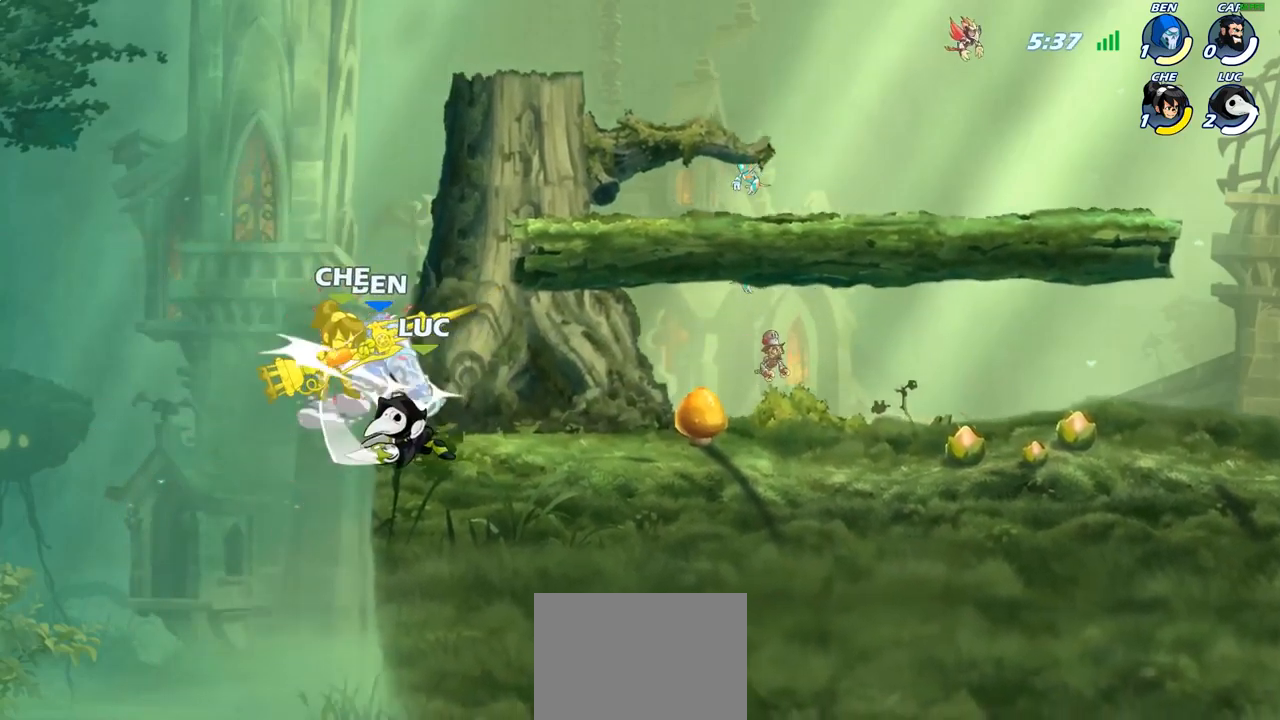
{"buttons": [], "left_stick": "center", "right_stick": "center", "events": [[83, "SQUARE", "up"], [317, "CROSS", "down"], [367, "CIRCLE", "down"], [367, "CROSS", "up"], [433, "CIRCLE", "up"]]}
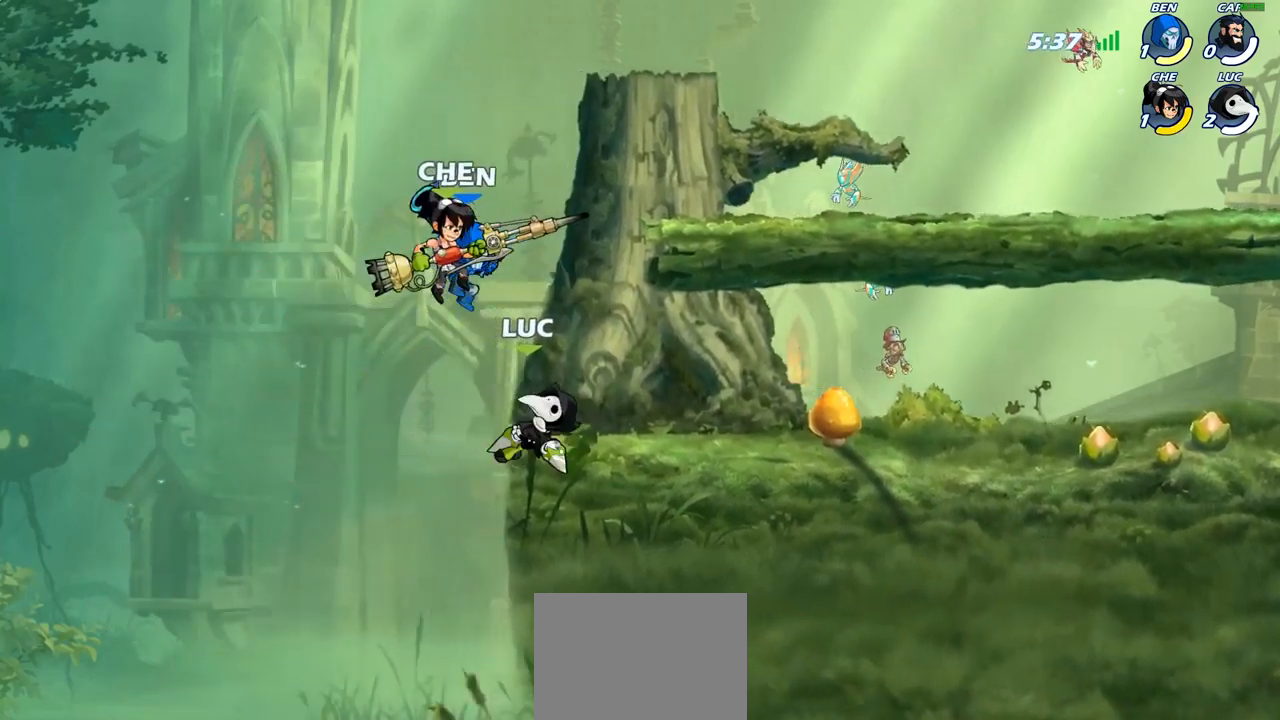
{"buttons": [], "left_stick": "center", "right_stick": "center", "events": []}
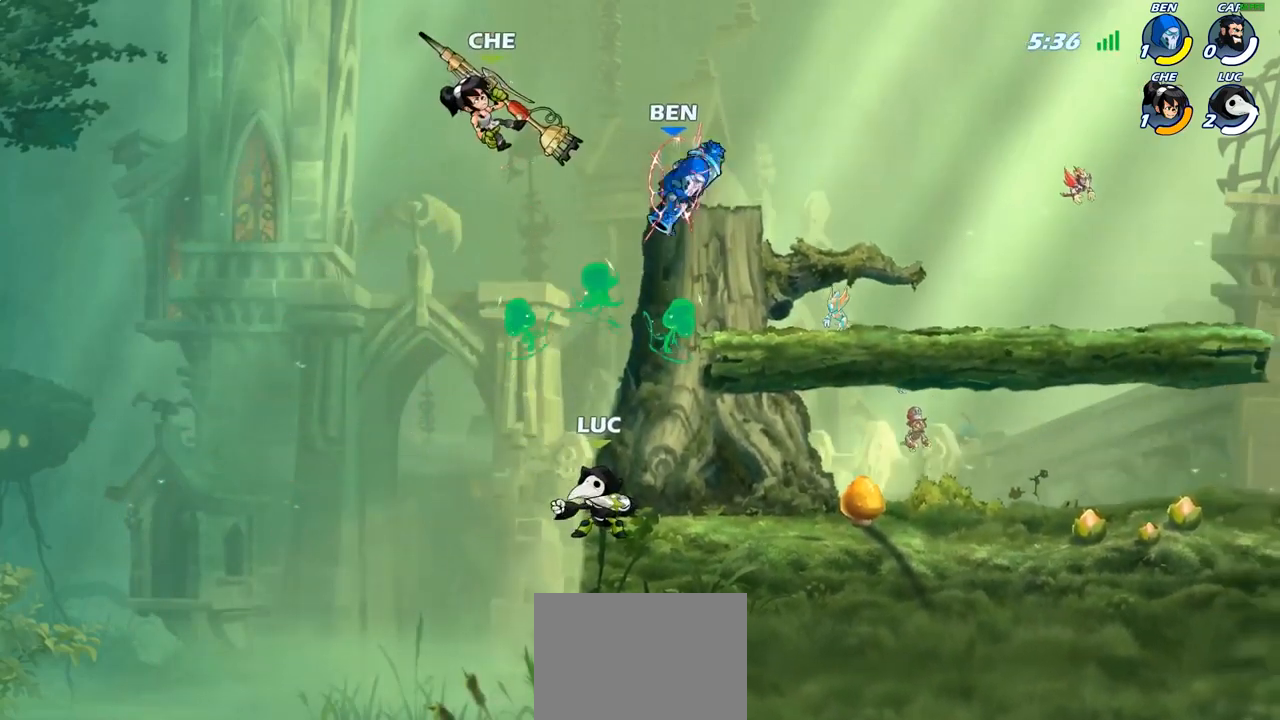
{"buttons": ["CIRCLE"], "left_stick": "right", "right_stick": "center", "events": [[50, "left_stick", "right"], [367, "CROSS", "down"], [450, "CIRCLE", "down"], [450, "CROSS", "up"]]}
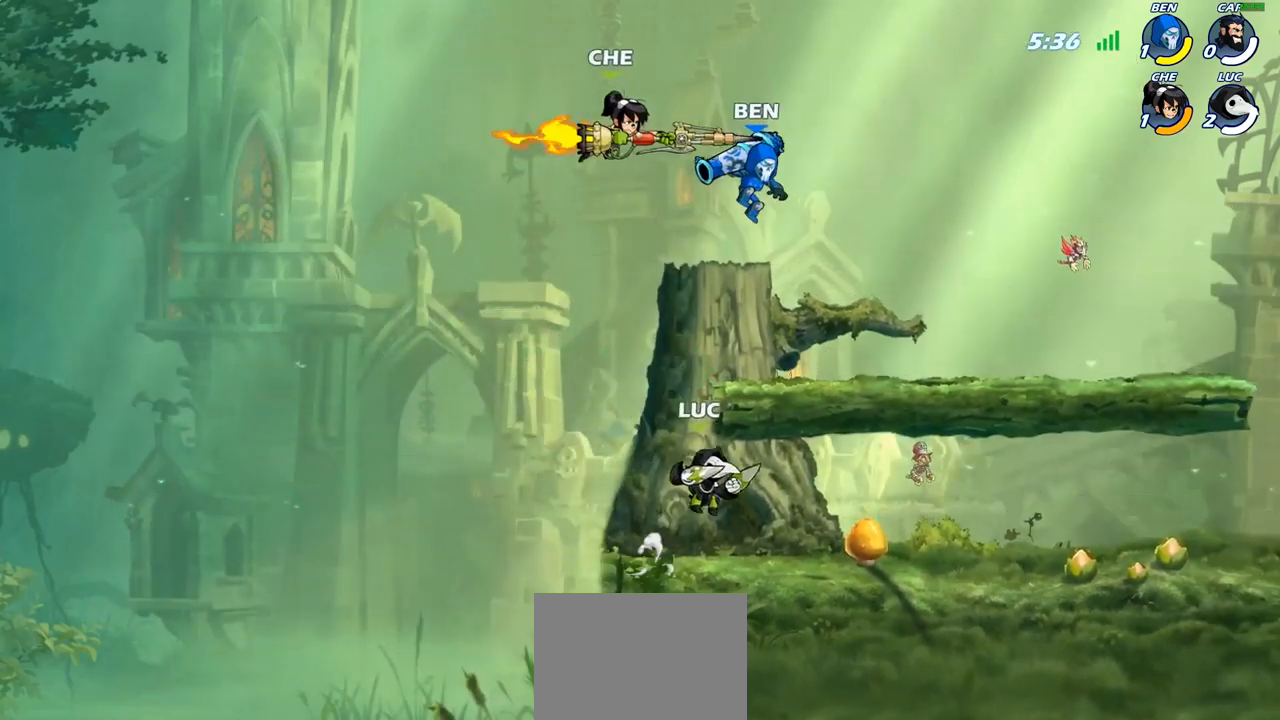
{"buttons": [], "left_stick": "center", "right_stick": "center", "events": [[50, "CIRCLE", "up"], [233, "left_stick", "center"]]}
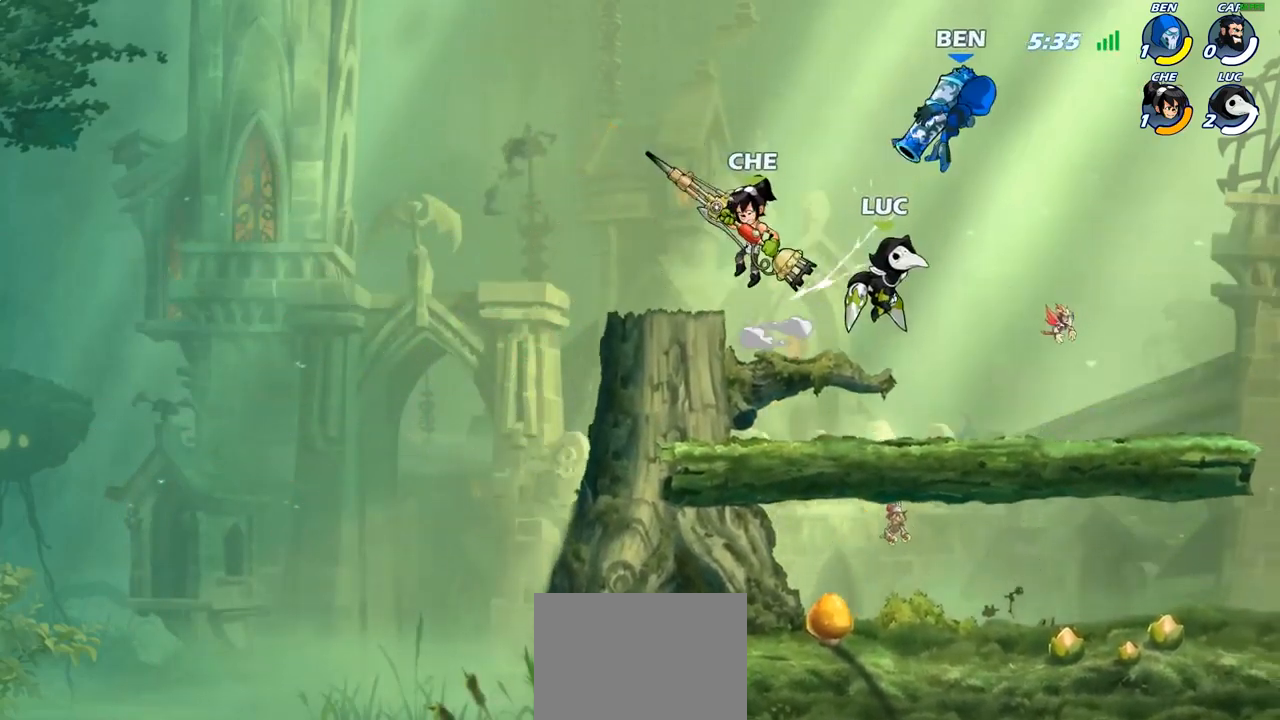
{"buttons": [], "left_stick": "right", "right_stick": "center", "events": [[100, "CROSS", "down"], [117, "left_stick", "right"], [217, "SQUARE", "down"], [233, "CROSS", "up"], [233, "right_stick", "left"], [250, "left_stick", "center"], [300, "SQUARE", "up"], [300, "right_stick", "center"], [400, "left_stick", "right"]]}
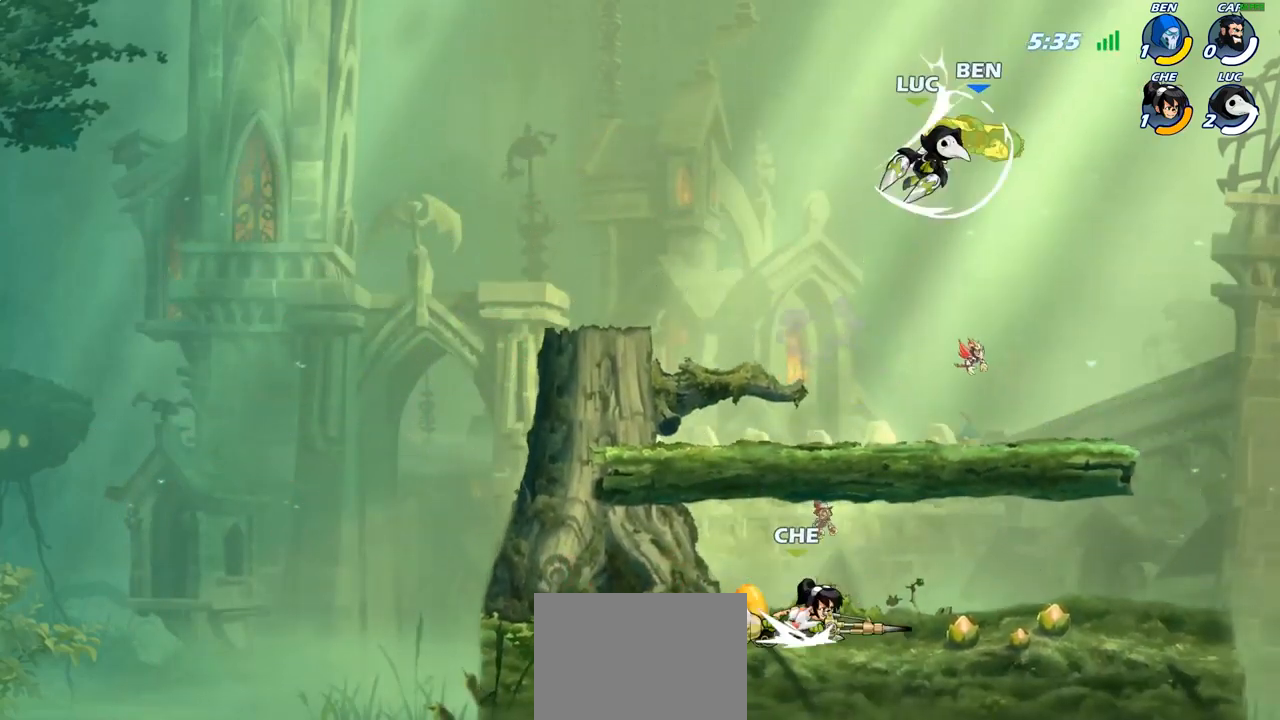
{"buttons": ["SQUARE"], "left_stick": "down", "right_stick": "center", "events": [[317, "left_stick", "down"], [433, "SQUARE", "down"]]}